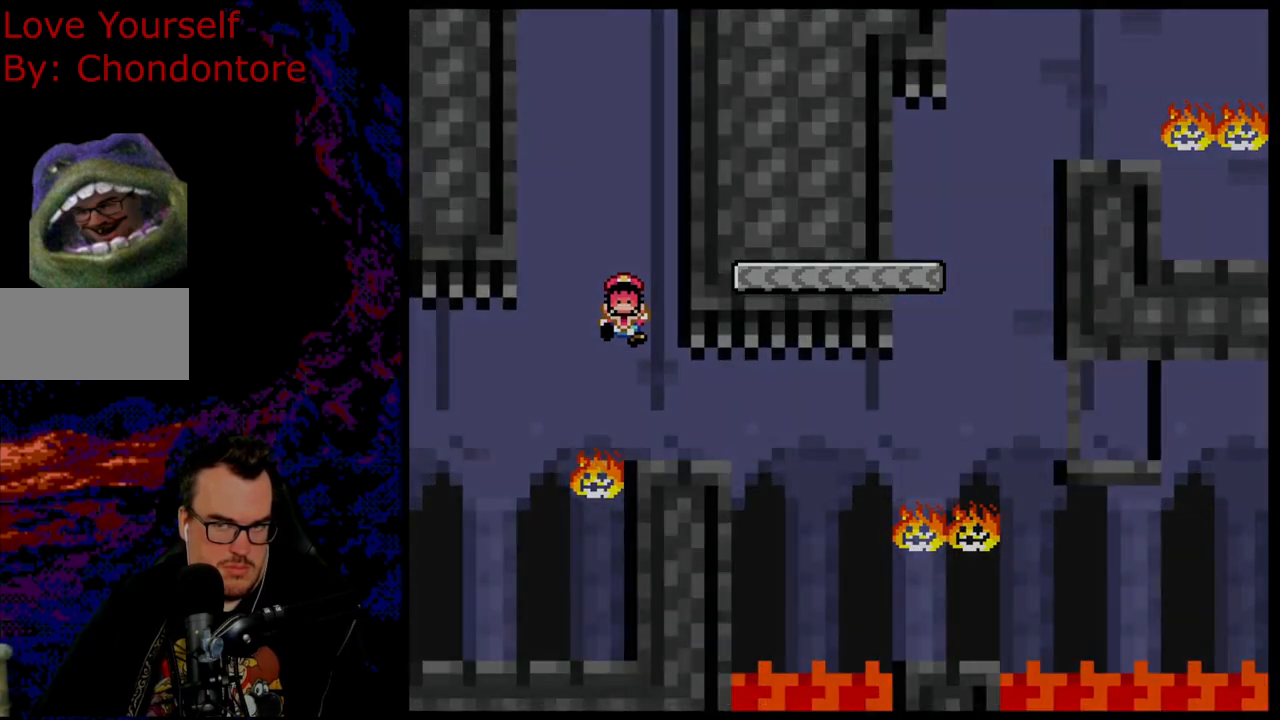
Gameplay with a controller (Nintendo layout); each line is a JSON object with the inputs held at the frame after it. "events" lists button and stick changes between this image and that frame as [ms after this image, input, new state], when the widget could be followed in between. Not read: L3 R3.
{"buttons": ["DPAD_RIGHT"], "events": [[33, "B", "down"], [167, "B", "up"], [333, "DPAD_RIGHT", "down"]]}
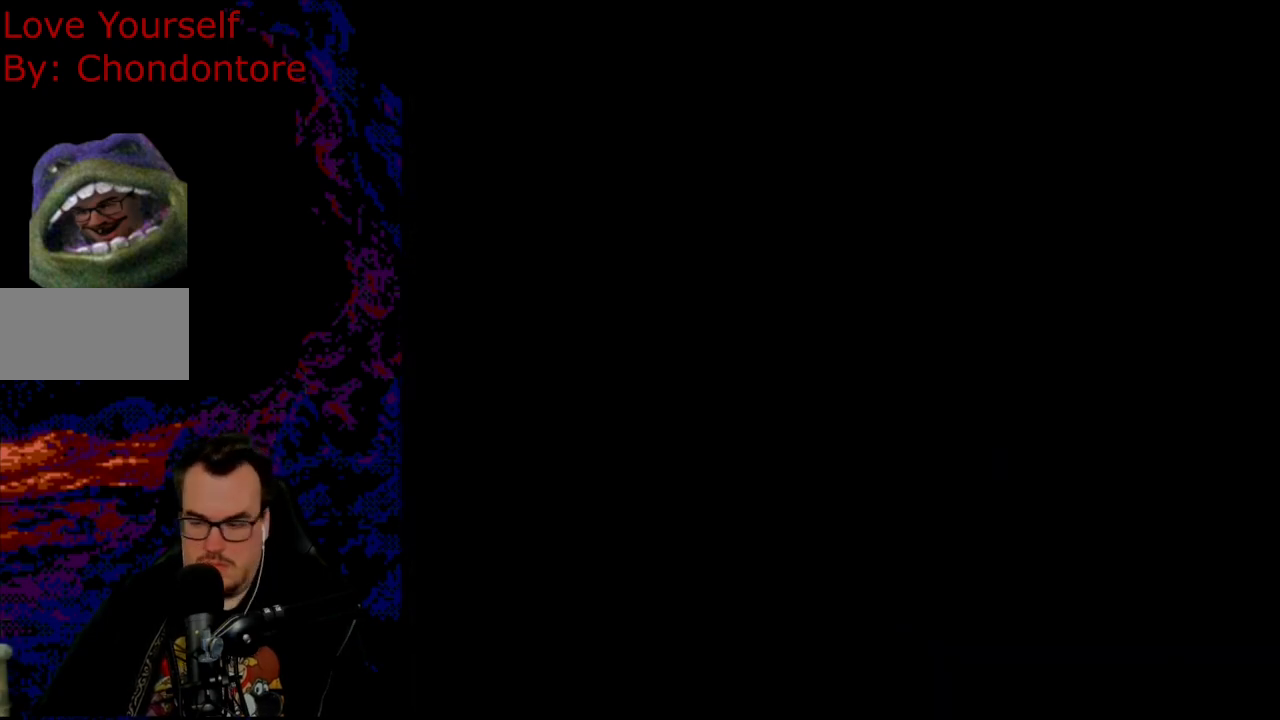
{"buttons": ["Y", "DPAD_RIGHT"], "events": [[267, "Y", "down"]]}
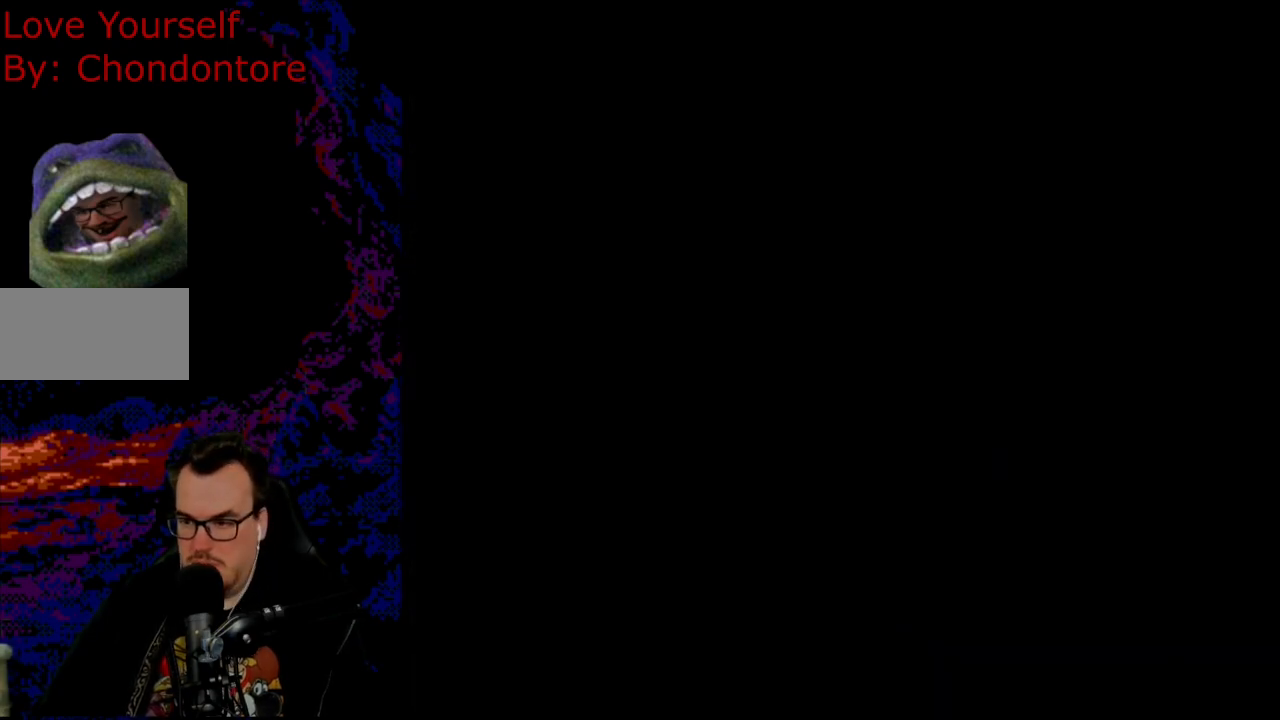
{"buttons": ["Y", "DPAD_RIGHT"], "events": []}
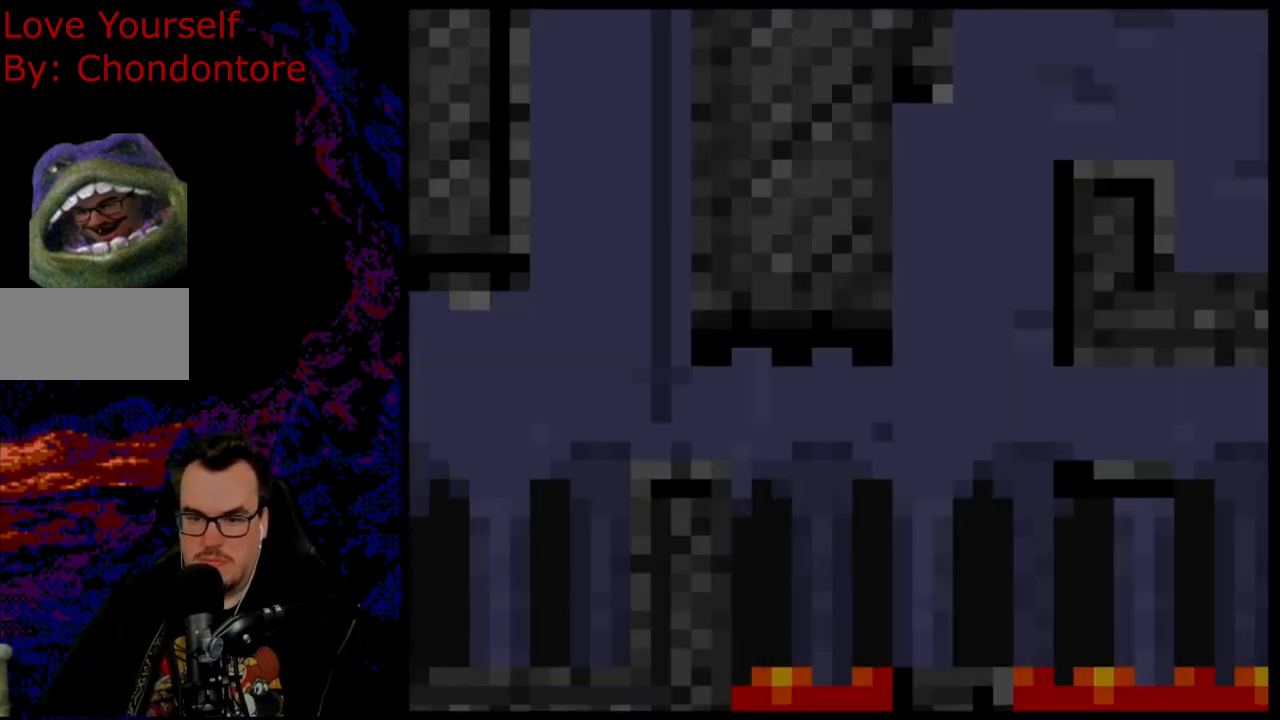
{"buttons": ["Y"], "events": [[467, "DPAD_RIGHT", "up"]]}
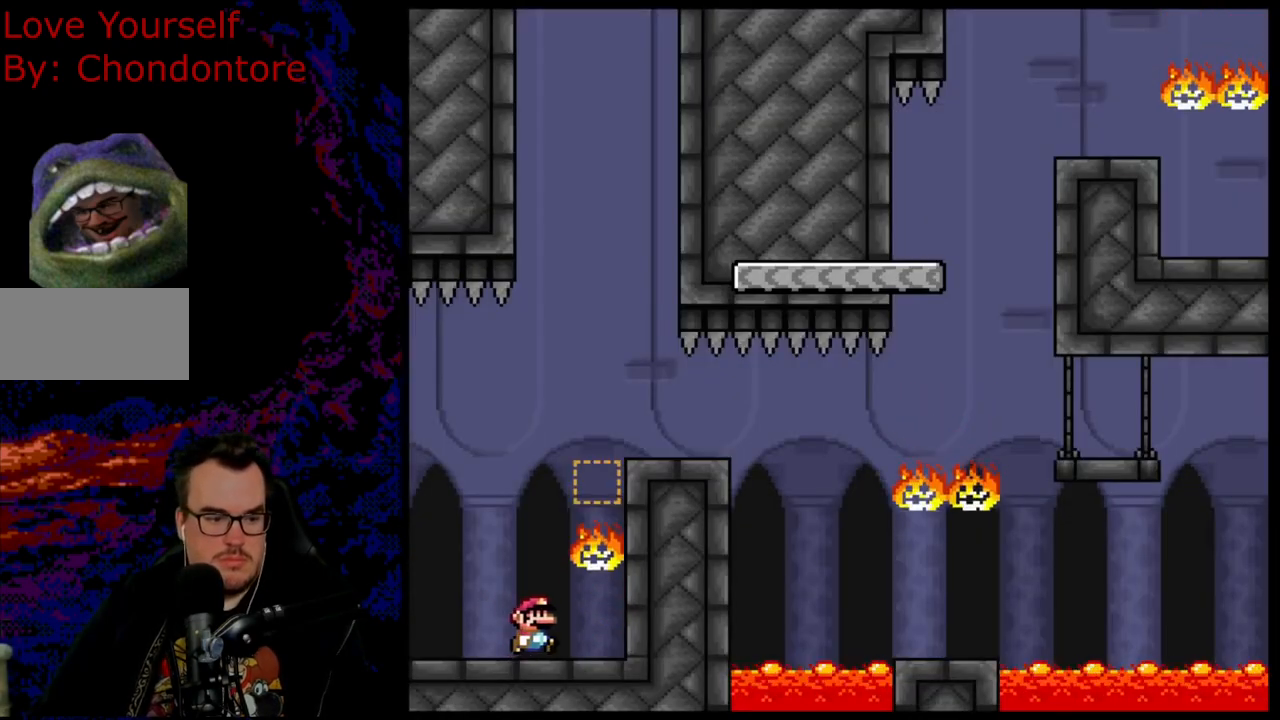
{"buttons": ["Y", "DPAD_LEFT"], "events": [[200, "DPAD_RIGHT", "down"], [267, "B", "down"], [367, "DPAD_RIGHT", "up"], [383, "DPAD_LEFT", "down"], [467, "B", "up"]]}
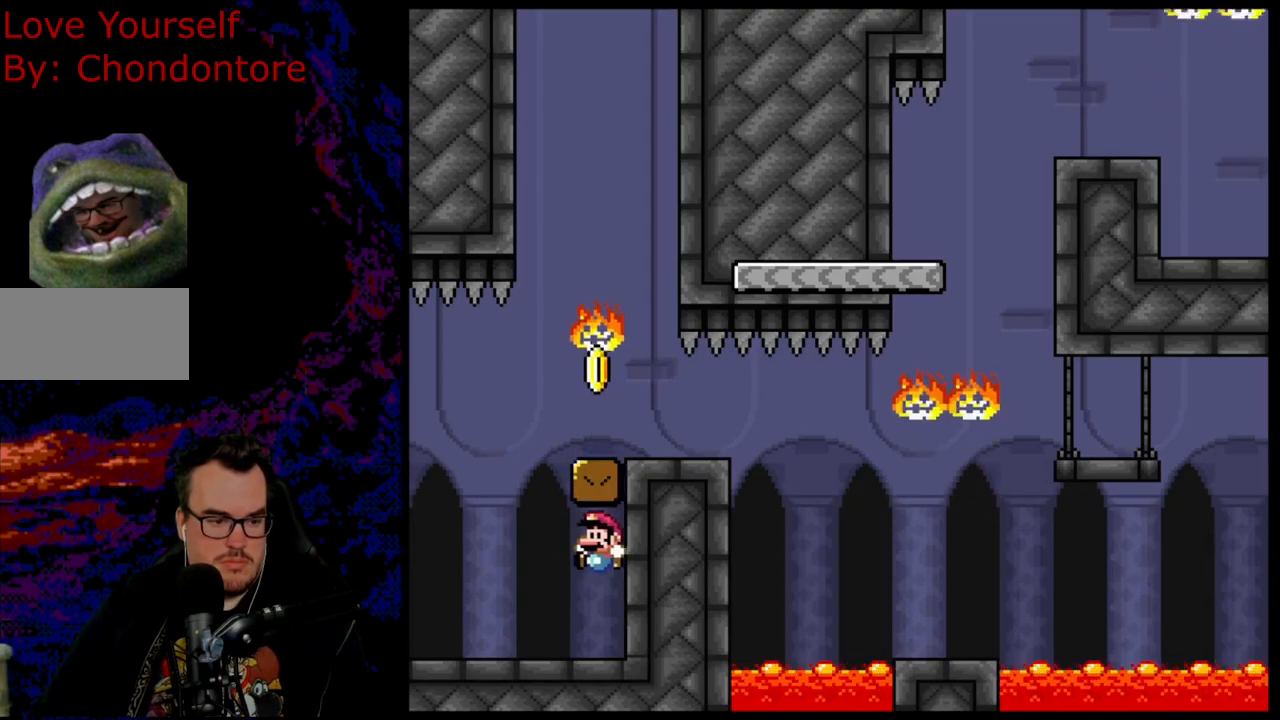
{"buttons": ["B", "Y", "DPAD_RIGHT"], "events": [[267, "DPAD_LEFT", "up"], [283, "DPAD_RIGHT", "down"], [300, "B", "down"]]}
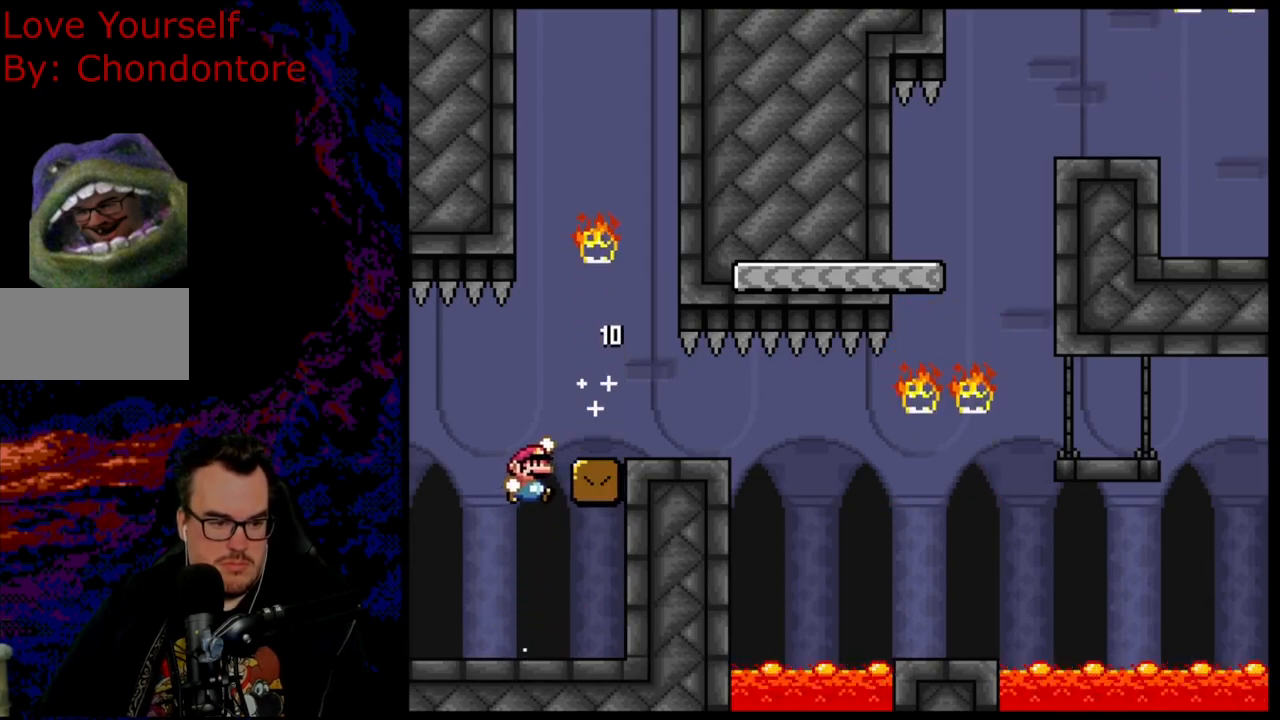
{"buttons": ["B", "Y"], "events": [[350, "DPAD_DOWN", "down"], [383, "DPAD_LEFT", "down"], [383, "DPAD_RIGHT", "up"], [400, "DPAD_DOWN", "up"], [500, "DPAD_LEFT", "up"]]}
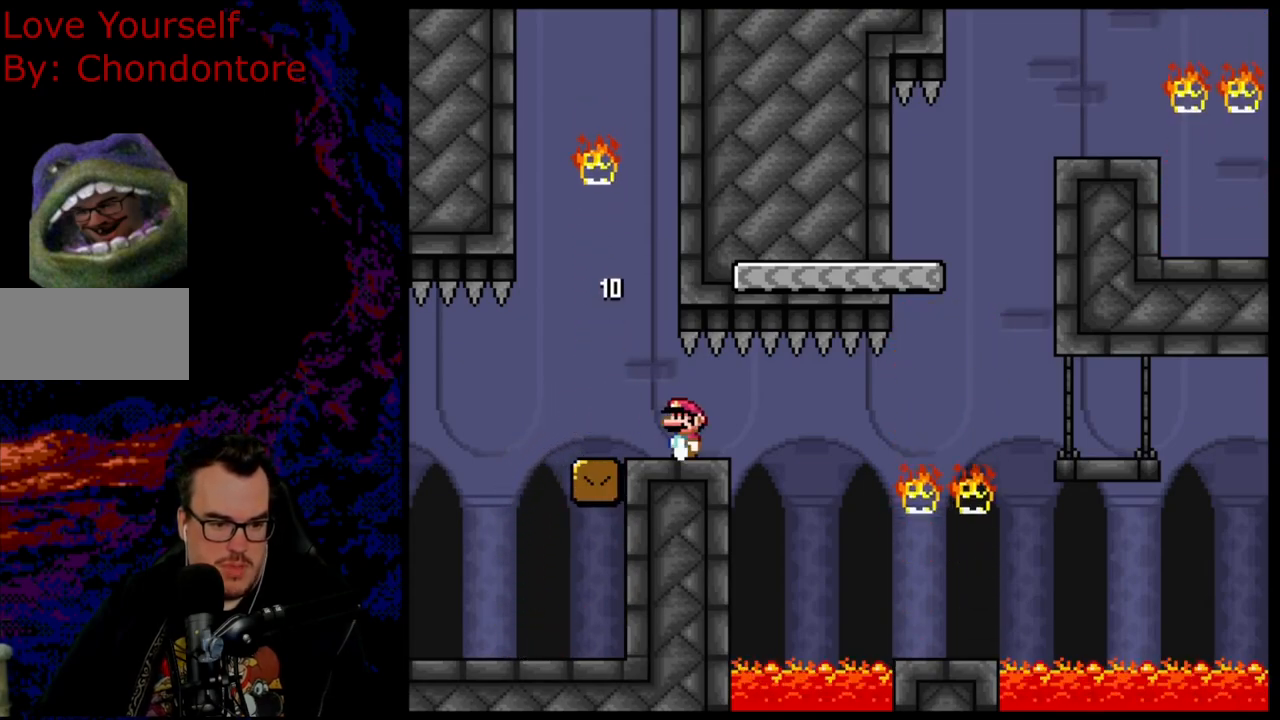
{"buttons": ["B", "Y"], "events": []}
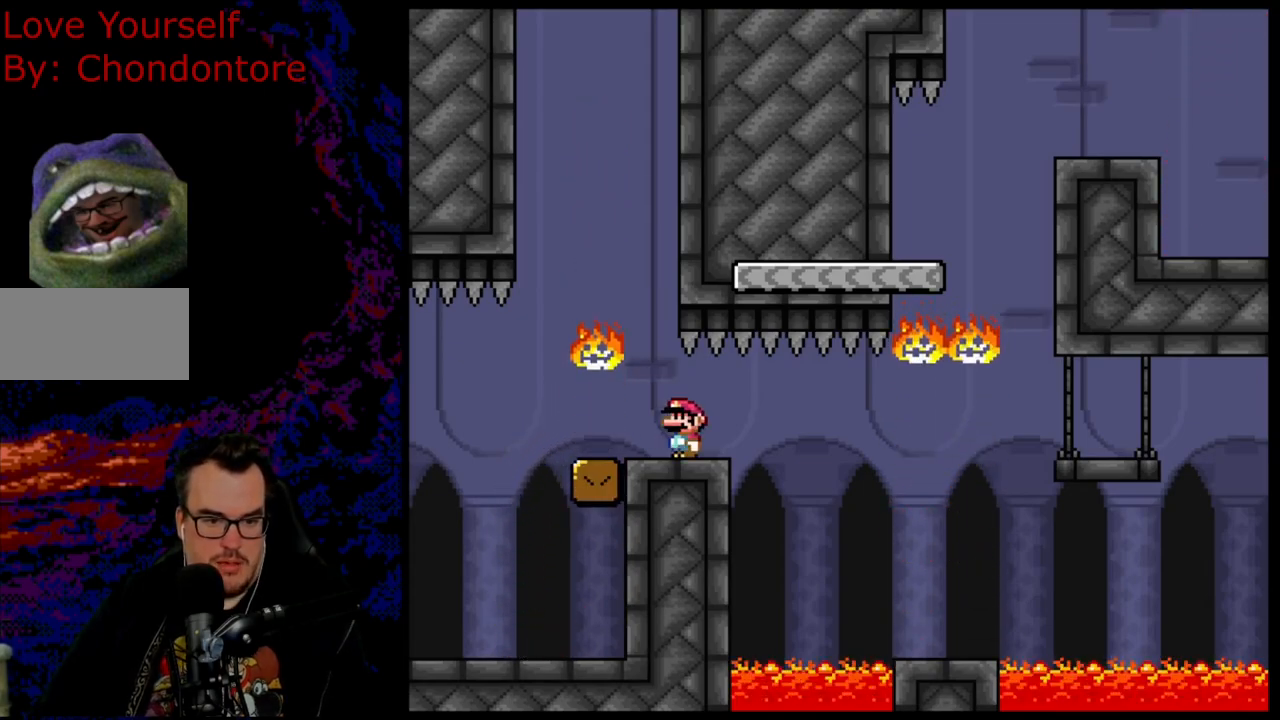
{"buttons": ["B", "Y", "DPAD_RIGHT"], "events": [[233, "DPAD_RIGHT", "down"]]}
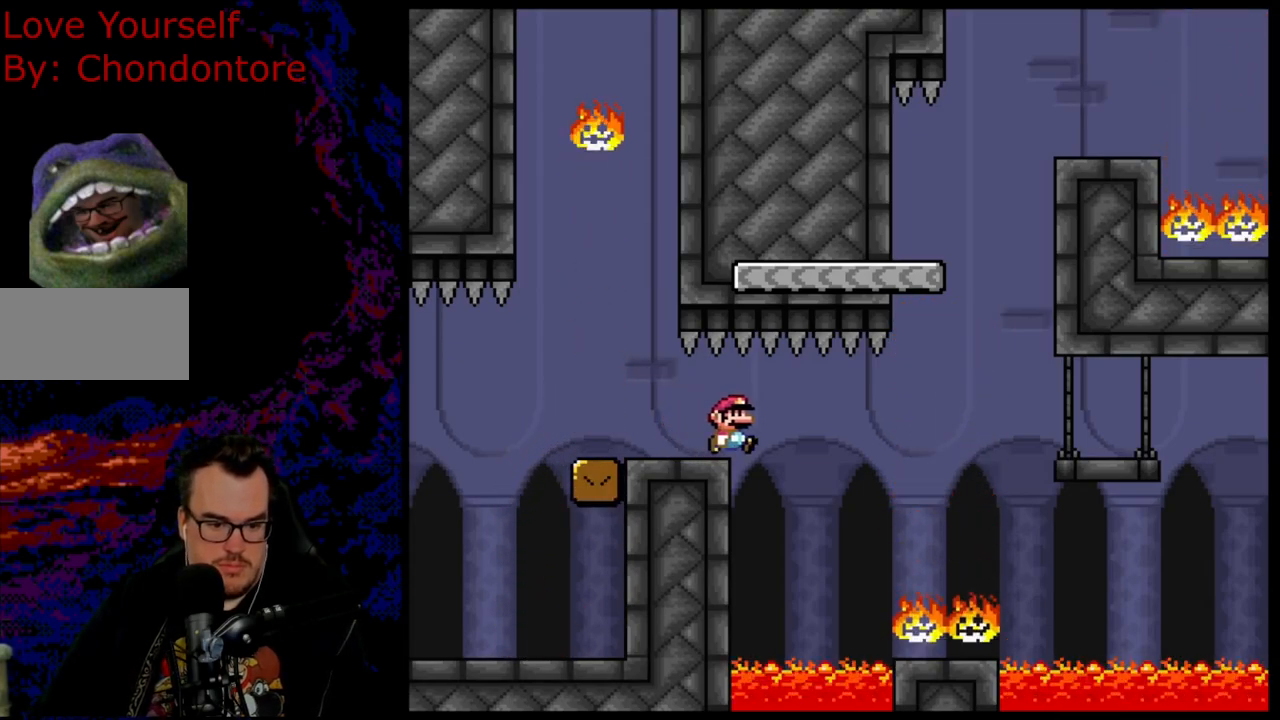
{"buttons": ["A", "X", "DPAD_RIGHT"], "events": [[383, "B", "up"], [433, "Y", "up"], [450, "X", "down"], [500, "A", "down"]]}
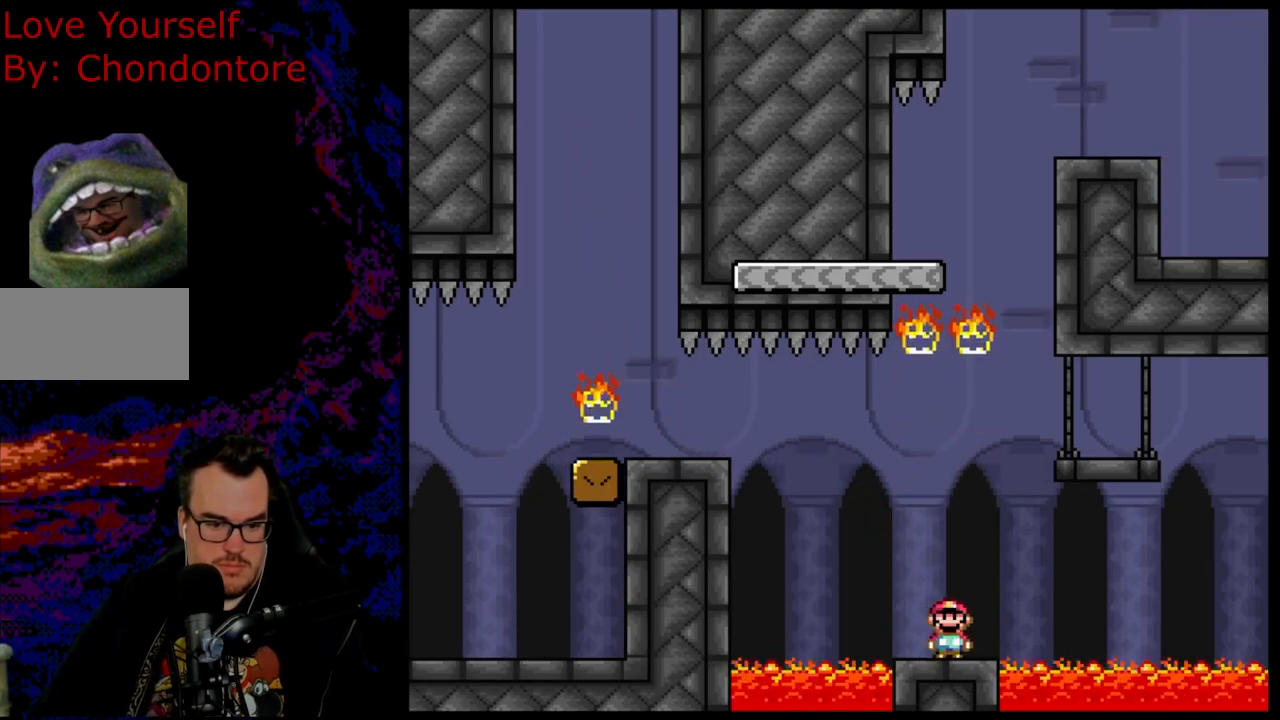
{"buttons": ["X"], "events": [[317, "DPAD_DOWN", "down"], [333, "A", "up"], [333, "DPAD_LEFT", "down"], [333, "DPAD_RIGHT", "up"], [350, "DPAD_DOWN", "up"], [467, "DPAD_LEFT", "up"]]}
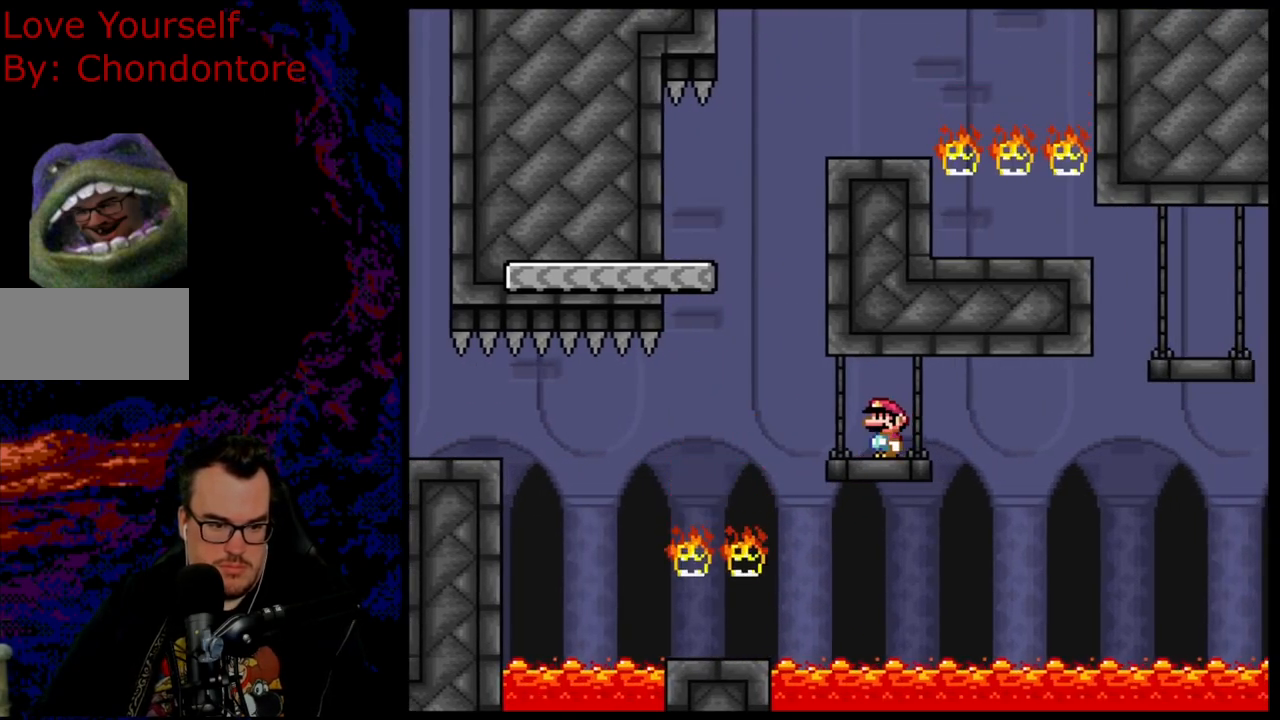
{"buttons": ["X"], "events": []}
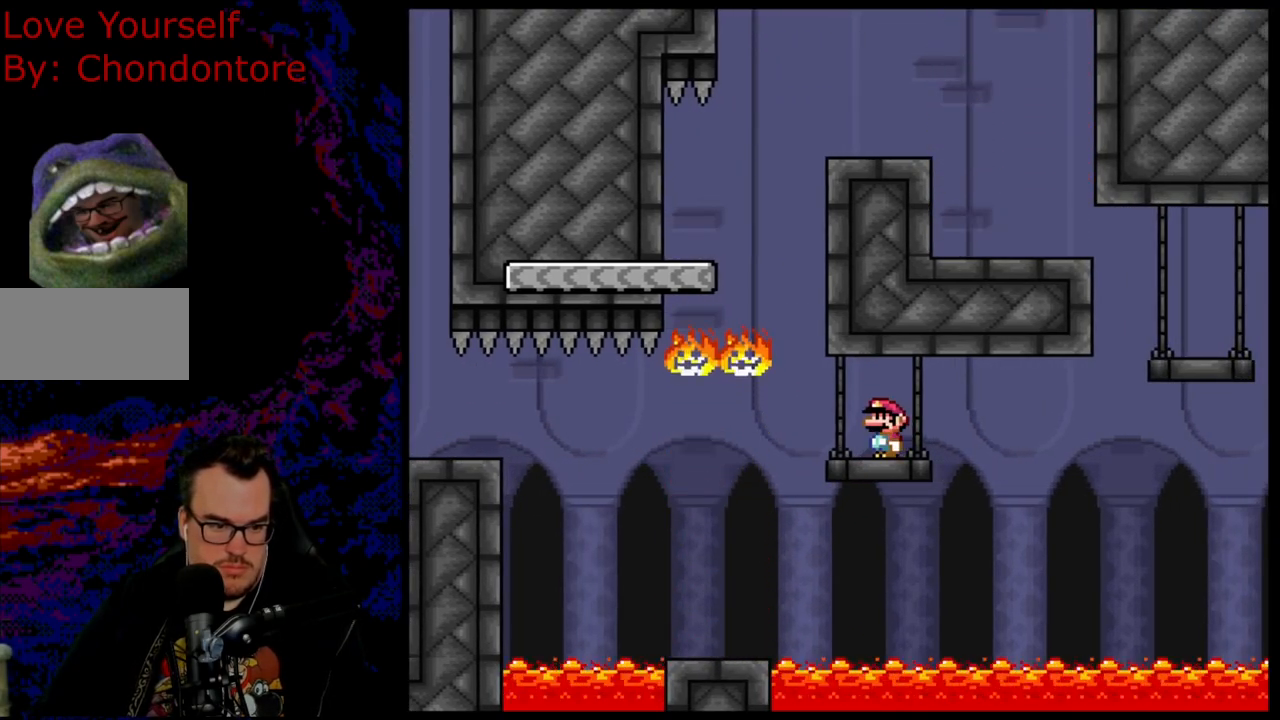
{"buttons": ["X", "DPAD_LEFT"], "events": [[250, "DPAD_LEFT", "down"], [400, "X", "up"], [450, "X", "down"]]}
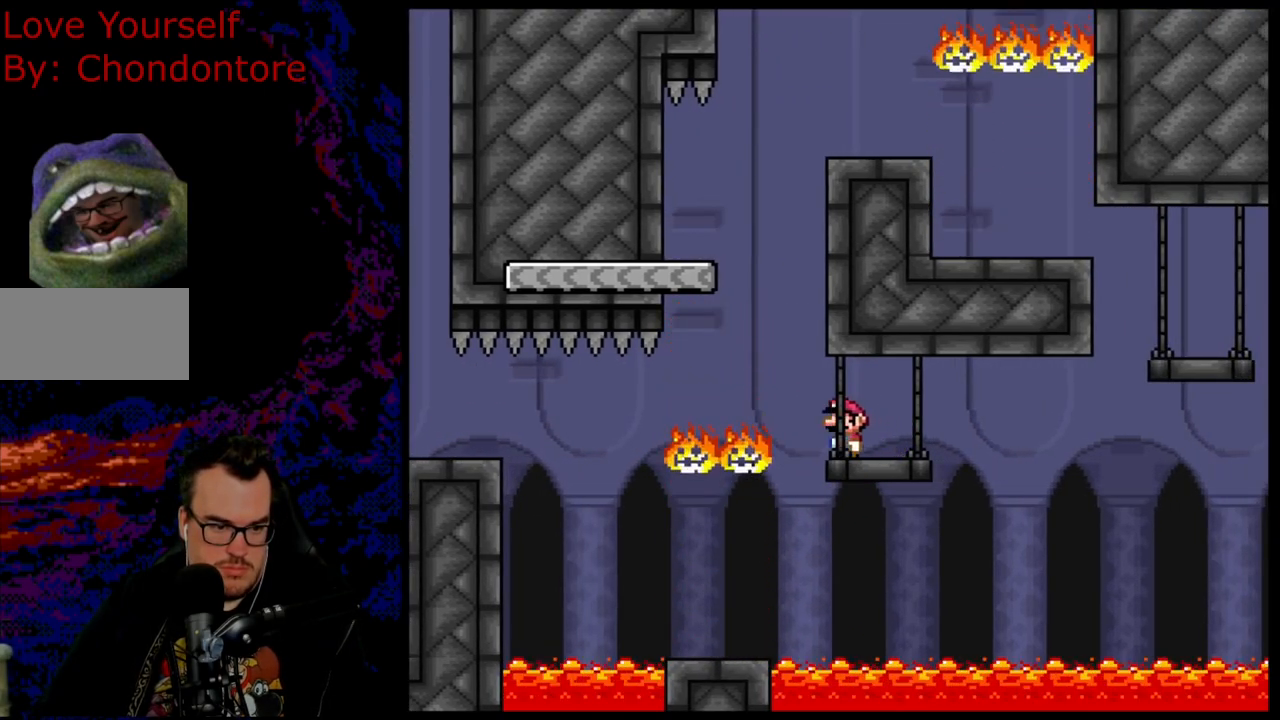
{"buttons": ["X", "DPAD_RIGHT"], "events": [[33, "A", "down"], [317, "DPAD_LEFT", "up"], [400, "DPAD_RIGHT", "down"], [450, "A", "up"]]}
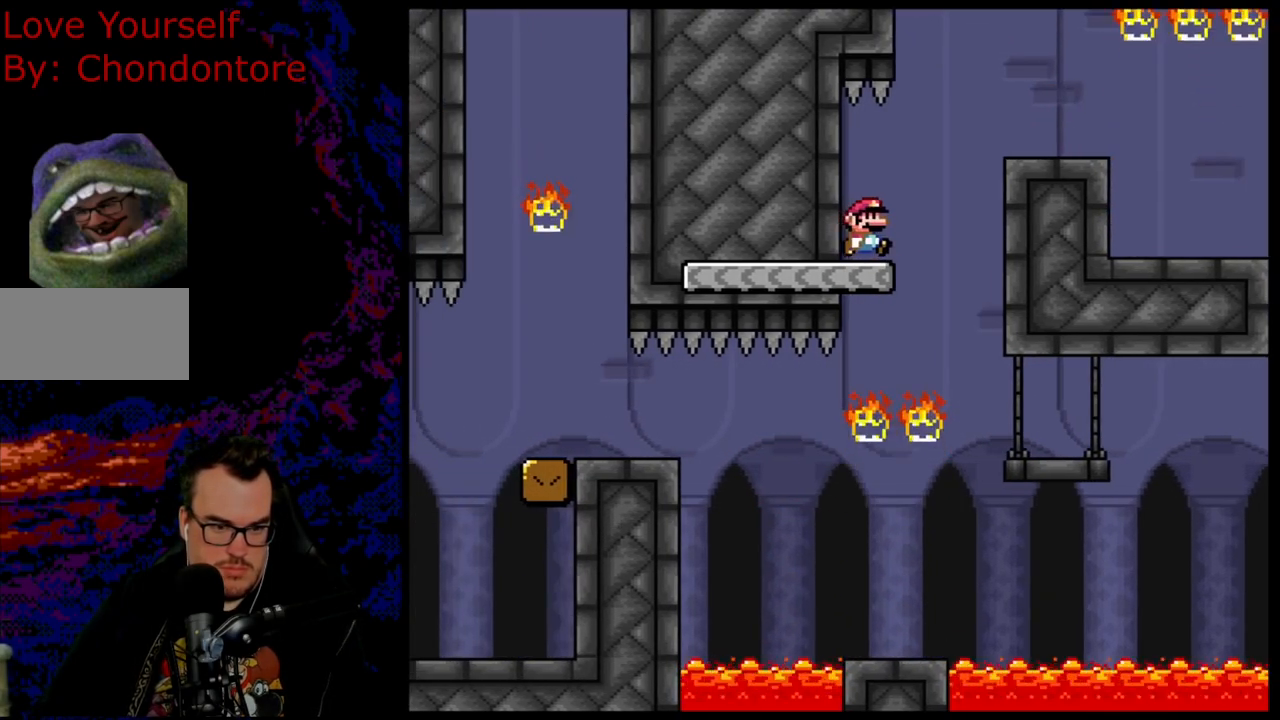
{"buttons": ["A", "X", "DPAD_LEFT"], "events": [[117, "A", "down"], [333, "A", "up"], [467, "A", "down"], [467, "DPAD_DOWN", "down"], [483, "DPAD_LEFT", "down"], [483, "DPAD_RIGHT", "up"], [500, "DPAD_DOWN", "up"]]}
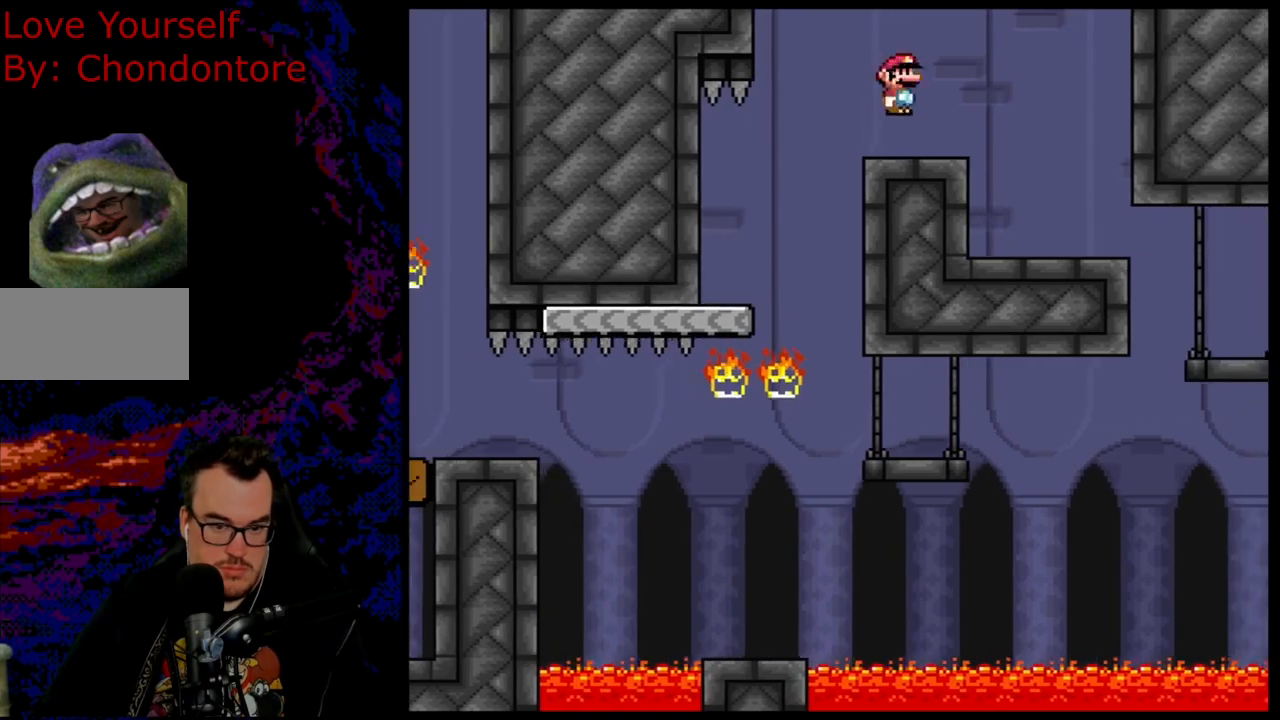
{"buttons": ["X", "DPAD_RIGHT"], "events": [[150, "DPAD_LEFT", "up"], [433, "DPAD_RIGHT", "down"], [450, "A", "up"]]}
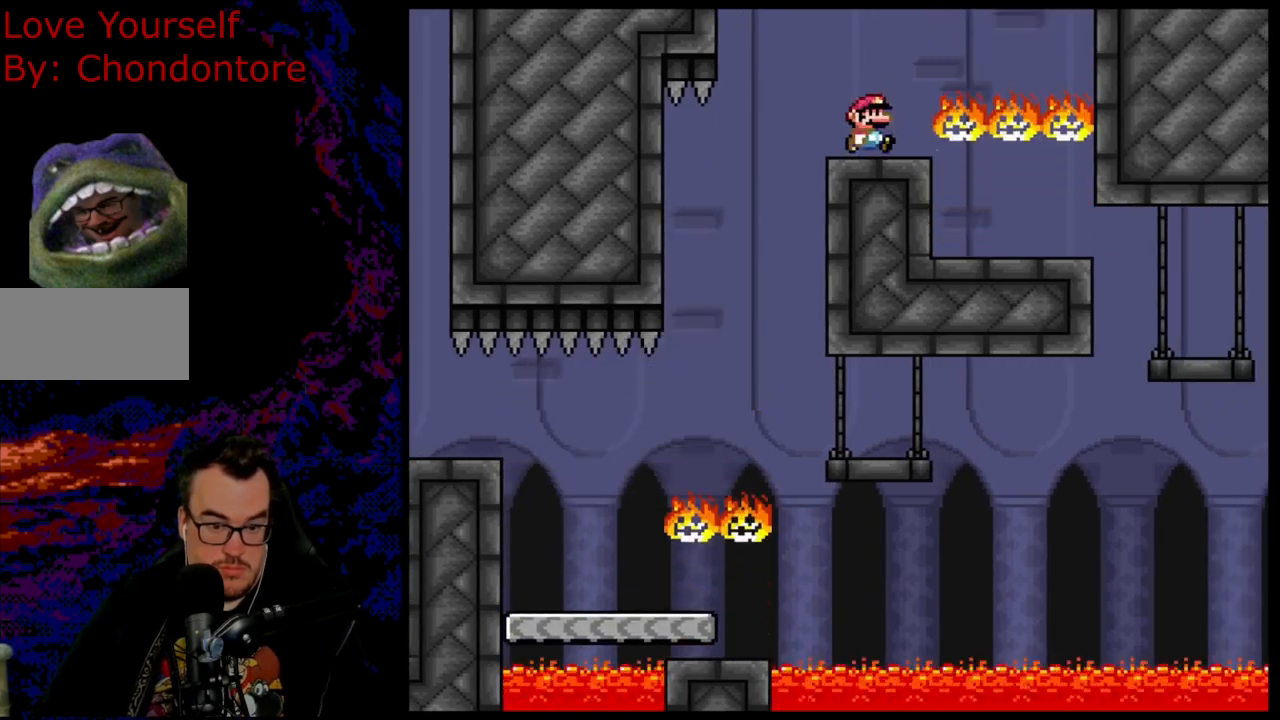
{"buttons": ["X", "DPAD_RIGHT"], "events": []}
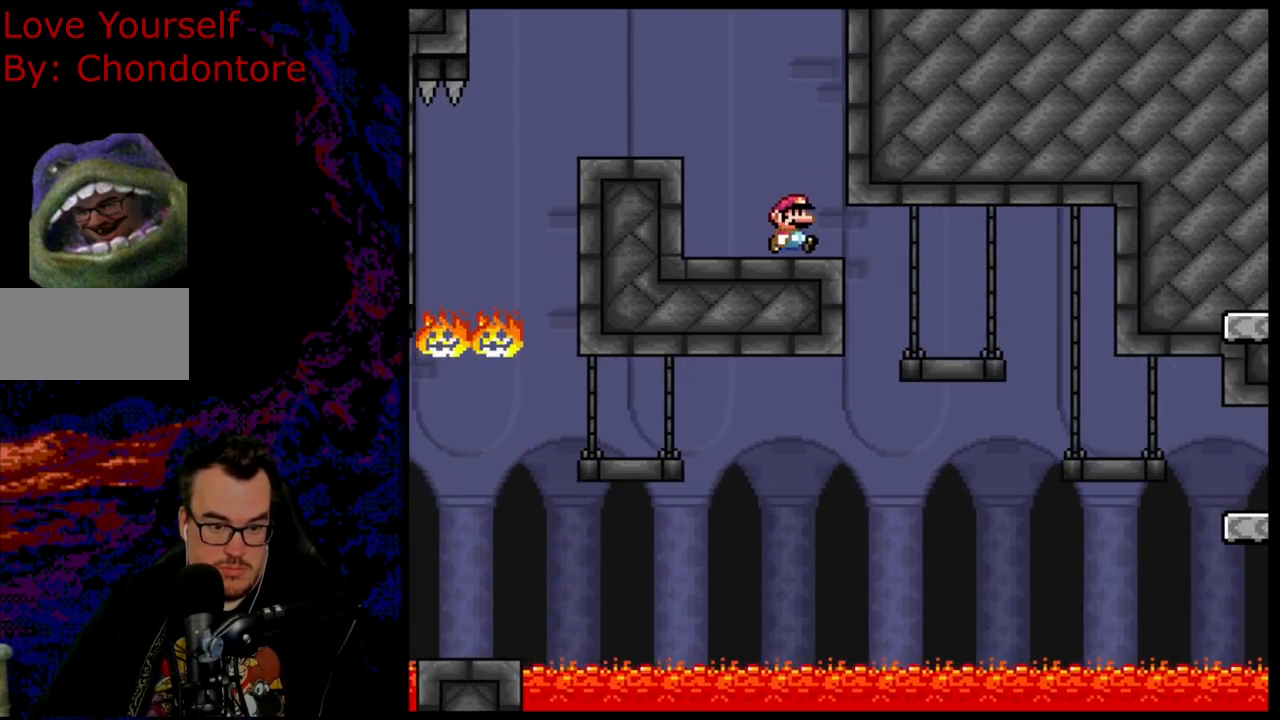
{"buttons": ["X"], "events": [[300, "DPAD_DOWN", "down"], [317, "DPAD_LEFT", "down"], [317, "DPAD_RIGHT", "up"], [350, "DPAD_DOWN", "up"], [467, "DPAD_LEFT", "up"]]}
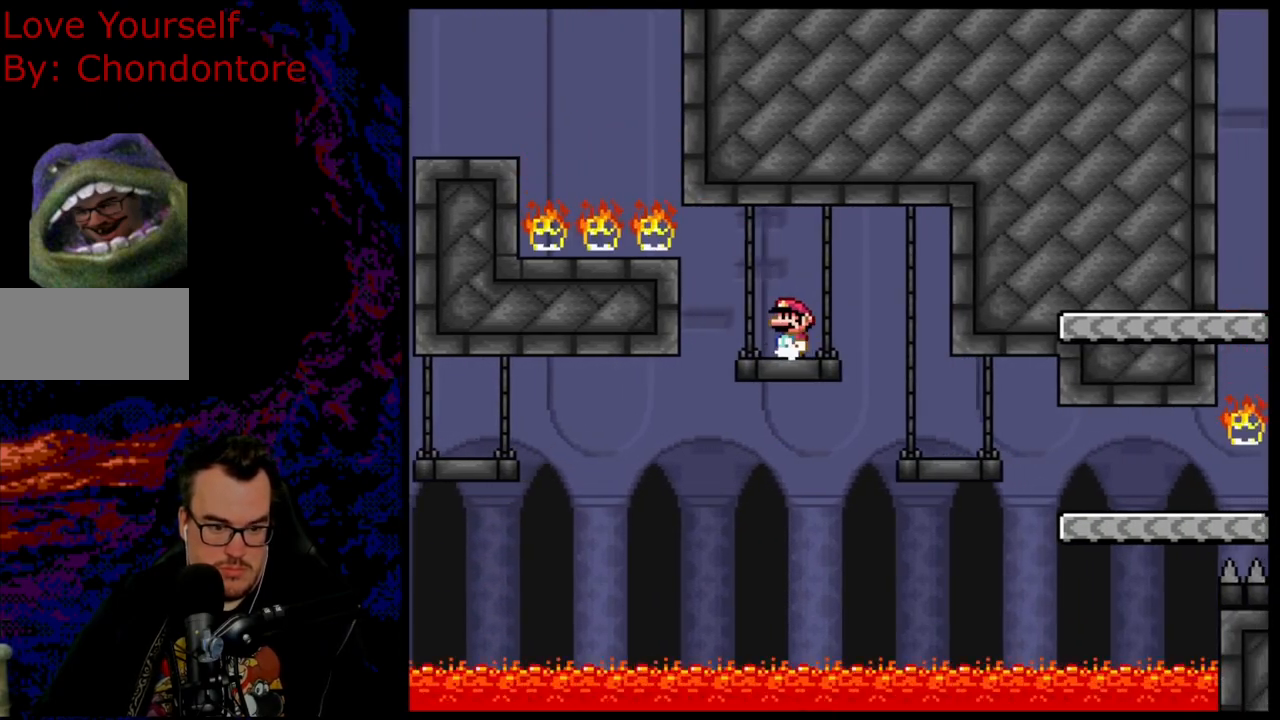
{"buttons": ["X", "DPAD_RIGHT"], "events": [[300, "DPAD_RIGHT", "down"]]}
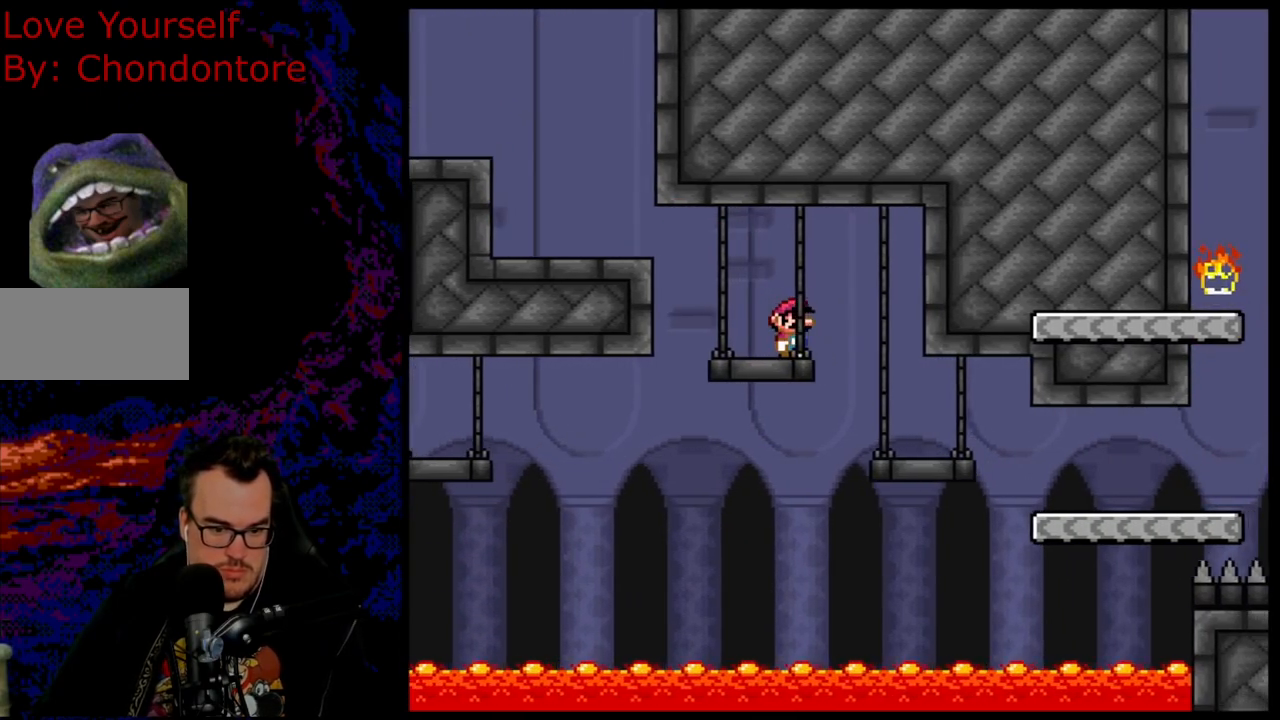
{"buttons": ["X", "DPAD_RIGHT"], "events": []}
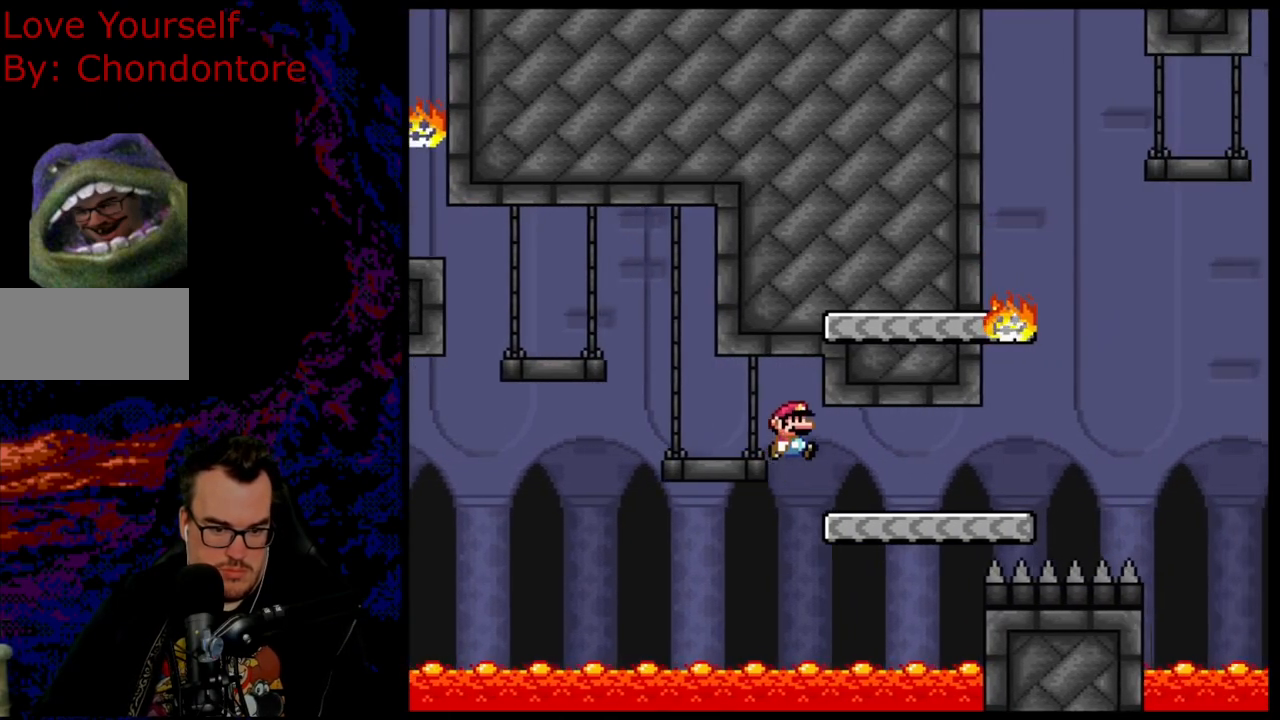
{"buttons": ["Y", "DPAD_RIGHT"], "events": [[100, "DPAD_DOWN", "down"], [117, "DPAD_DOWN", "up"], [117, "DPAD_LEFT", "down"], [117, "DPAD_RIGHT", "up"], [183, "DPAD_DOWN", "down"], [200, "DPAD_DOWN", "up"], [200, "DPAD_LEFT", "up"], [200, "DPAD_RIGHT", "down"], [350, "X", "up"], [367, "X", "down"], [383, "X", "up"], [383, "Y", "down"]]}
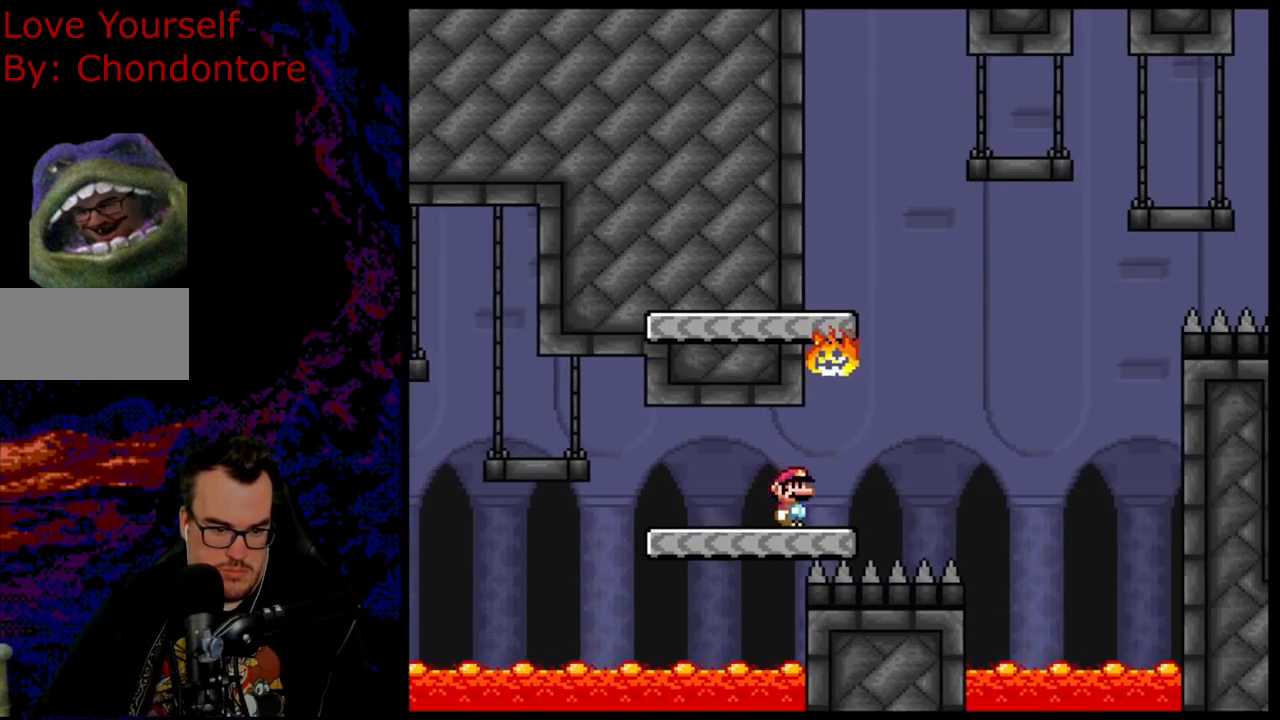
{"buttons": ["B", "Y"], "events": [[100, "B", "down"], [267, "DPAD_LEFT", "down"], [267, "DPAD_RIGHT", "up"], [400, "DPAD_LEFT", "up"]]}
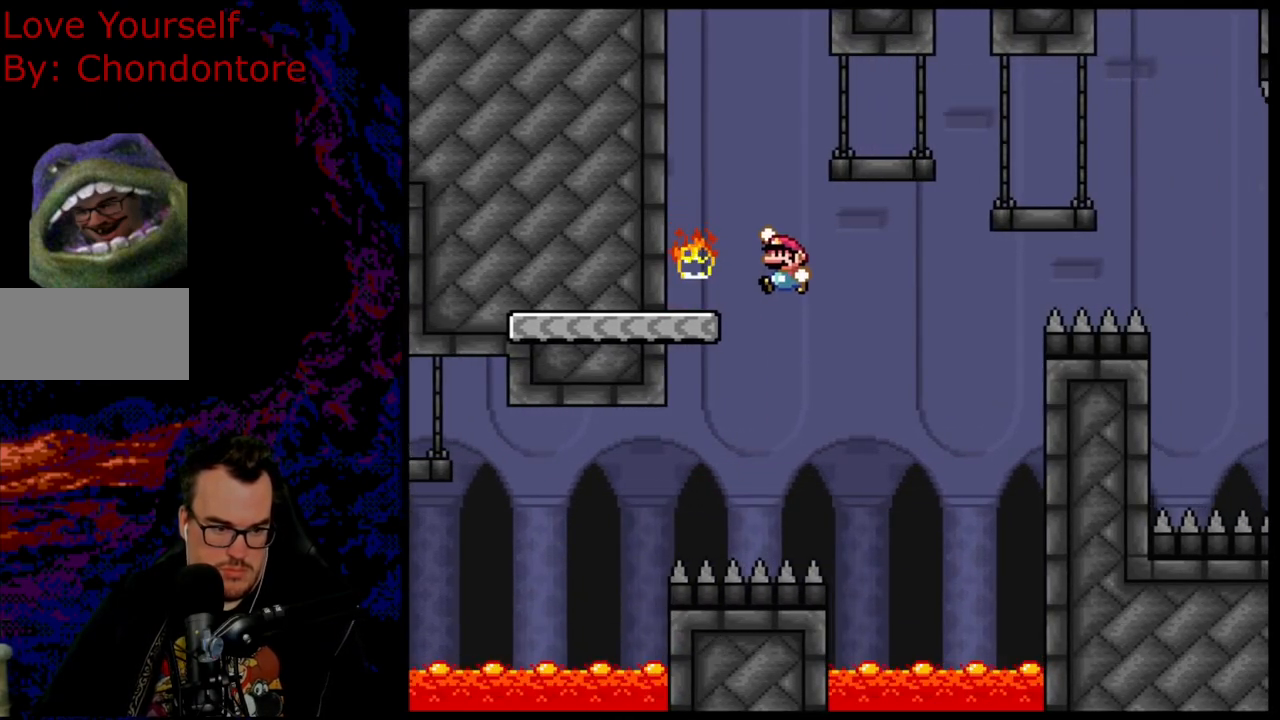
{"buttons": ["B", "Y", "DPAD_RIGHT"], "events": [[17, "DPAD_LEFT", "down"], [283, "B", "up"], [283, "DPAD_LEFT", "up"], [317, "DPAD_RIGHT", "down"], [400, "B", "down"]]}
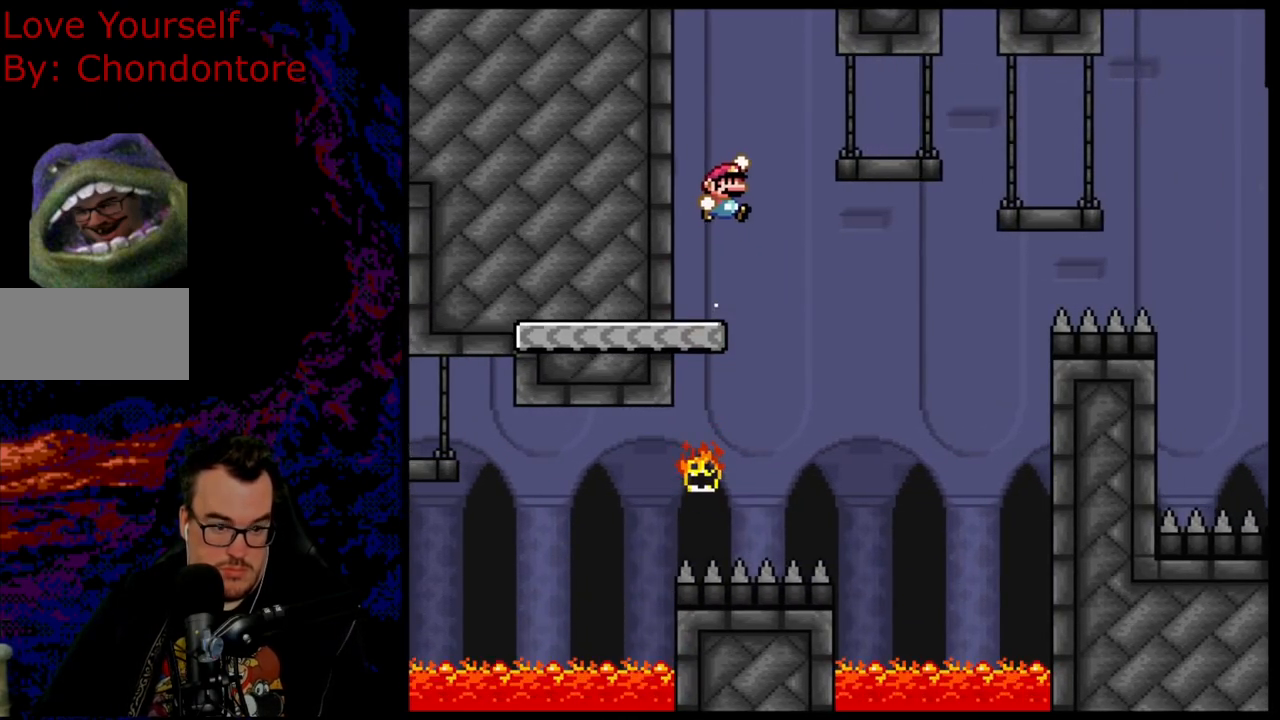
{"buttons": ["B", "Y", "DPAD_RIGHT"], "events": []}
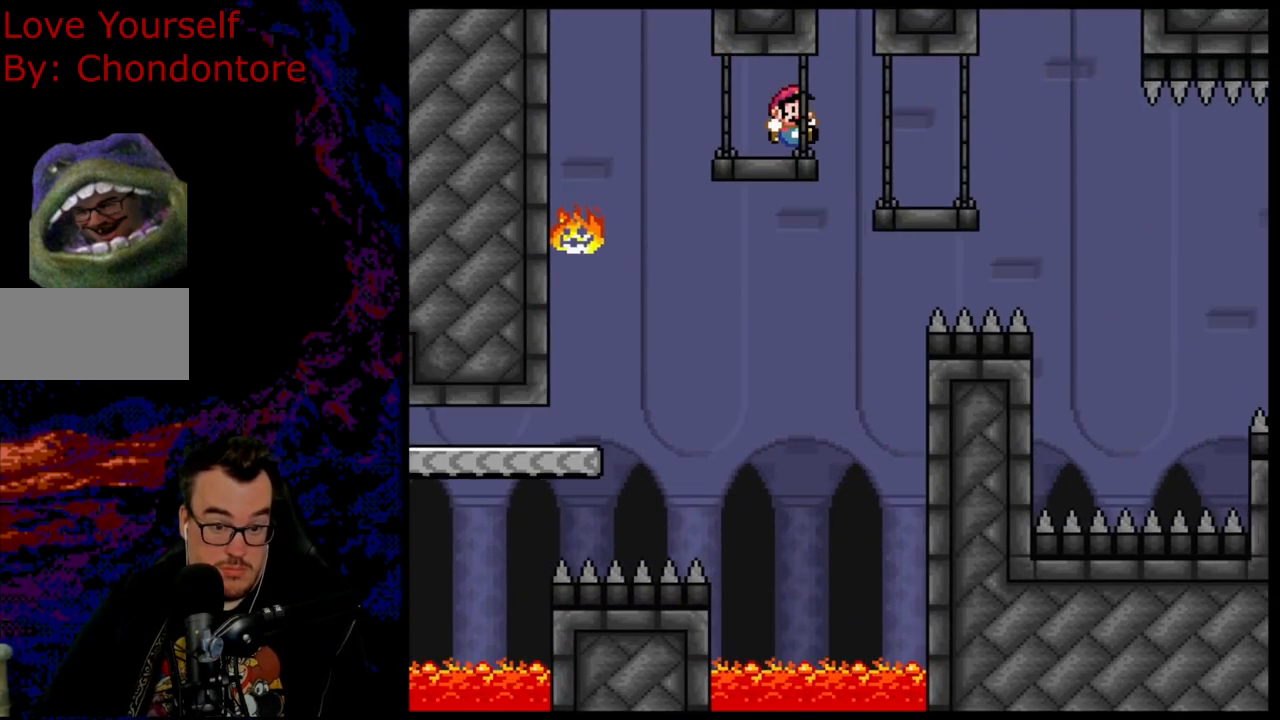
{"buttons": ["B", "Y"], "events": [[250, "DPAD_DOWN", "down"], [283, "DPAD_LEFT", "down"], [283, "DPAD_RIGHT", "up"], [317, "DPAD_DOWN", "up"], [433, "DPAD_LEFT", "up"]]}
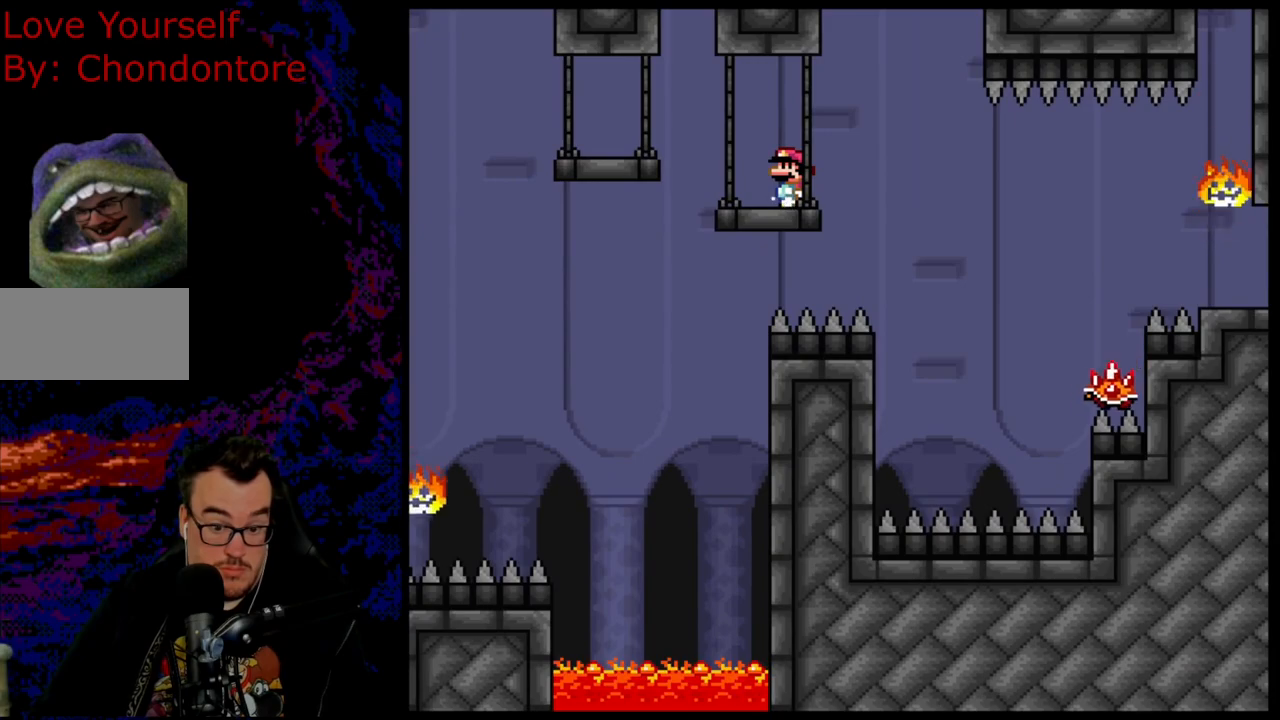
{"buttons": ["X"], "events": [[233, "B", "up"], [267, "X", "down"], [283, "Y", "up"]]}
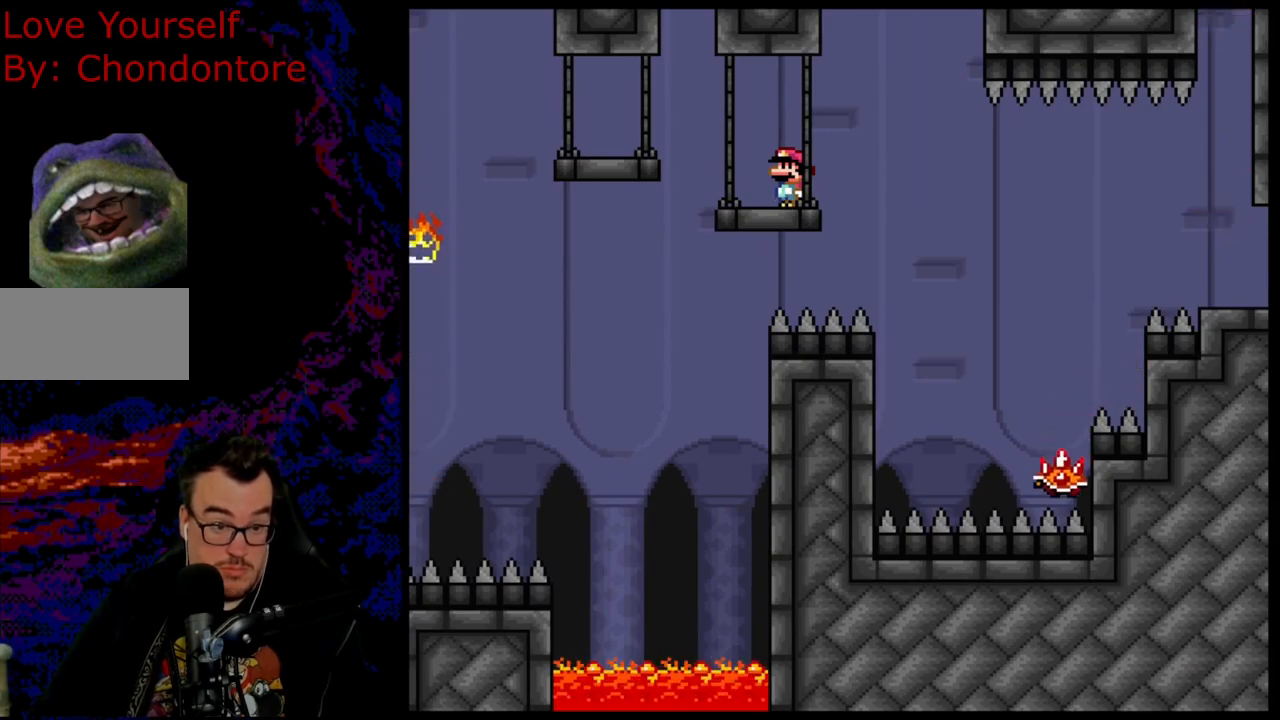
{"buttons": ["A", "X", "DPAD_RIGHT"], "events": [[167, "A", "down"], [183, "DPAD_RIGHT", "down"]]}
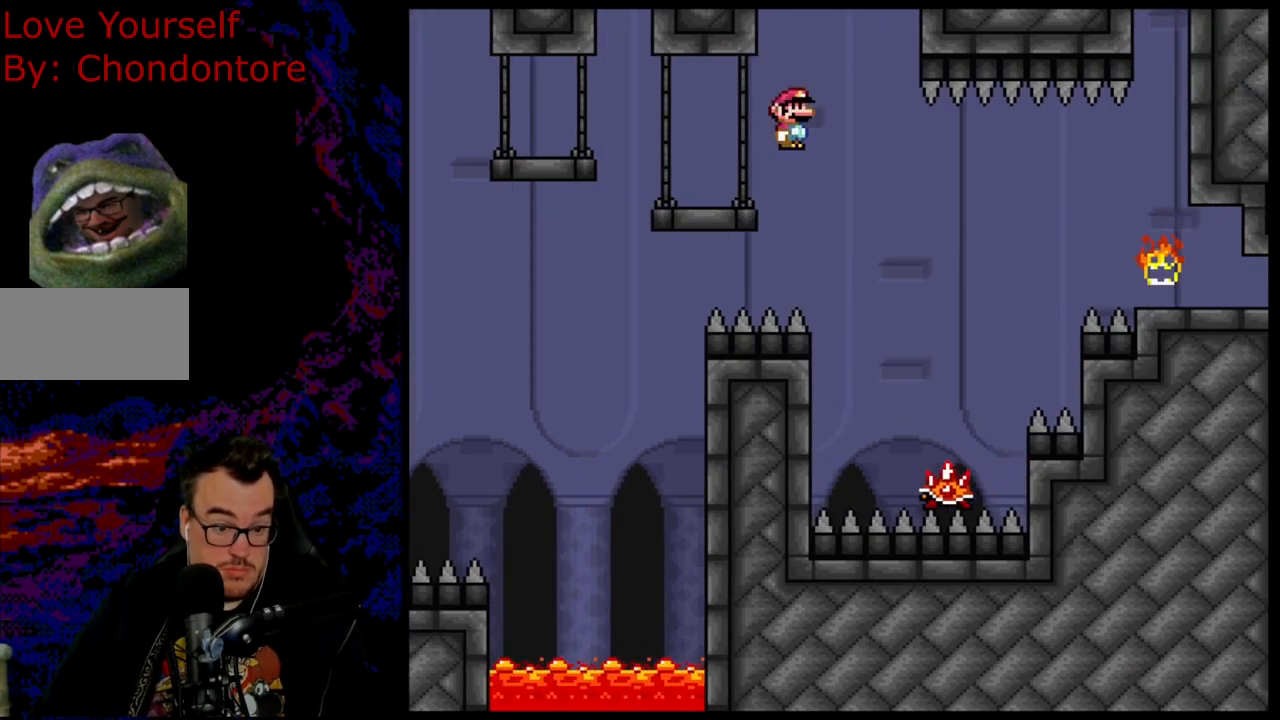
{"buttons": ["A", "X"], "events": [[183, "DPAD_DOWN", "down"], [200, "DPAD_LEFT", "down"], [200, "DPAD_RIGHT", "up"], [217, "DPAD_DOWN", "up"], [350, "DPAD_LEFT", "up"]]}
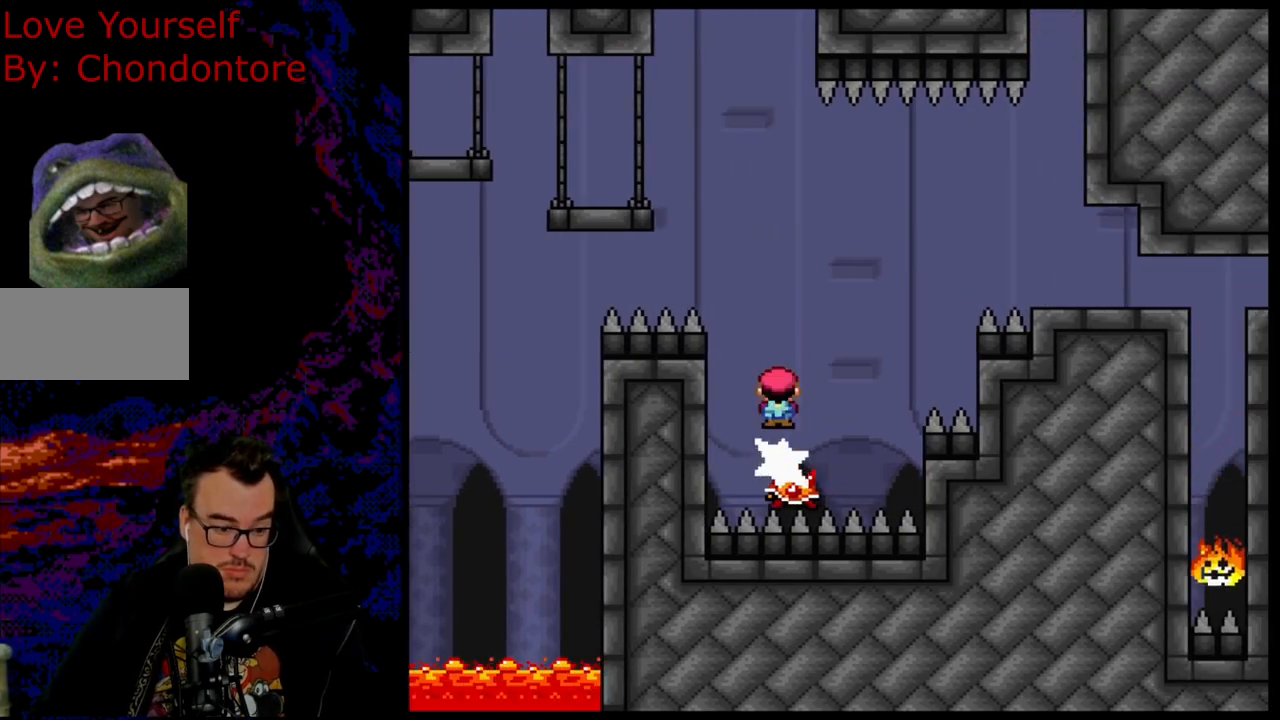
{"buttons": ["A", "X", "DPAD_DOWN", "DPAD_LEFT"], "events": [[317, "DPAD_RIGHT", "down"], [483, "DPAD_DOWN", "down"], [500, "DPAD_LEFT", "down"], [500, "DPAD_RIGHT", "up"]]}
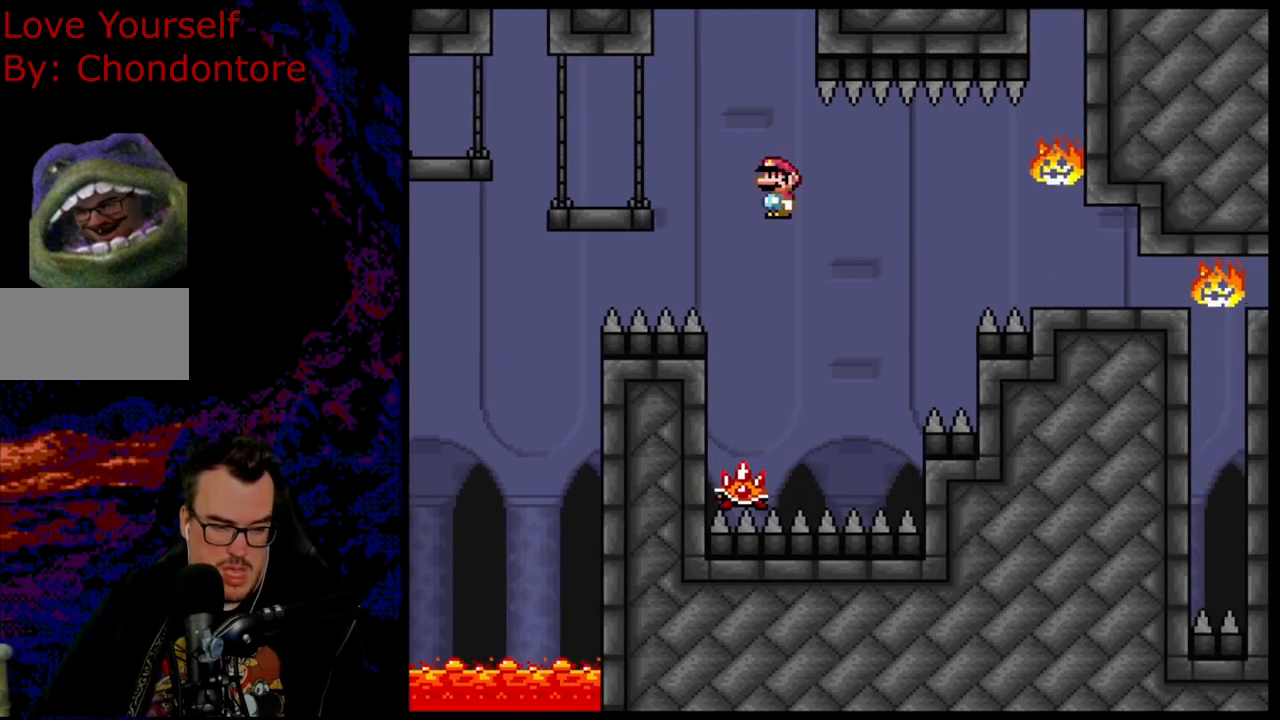
{"buttons": ["A", "X"], "events": [[17, "DPAD_DOWN", "up"], [117, "DPAD_LEFT", "up"], [283, "DPAD_RIGHT", "down"], [350, "DPAD_RIGHT", "up"]]}